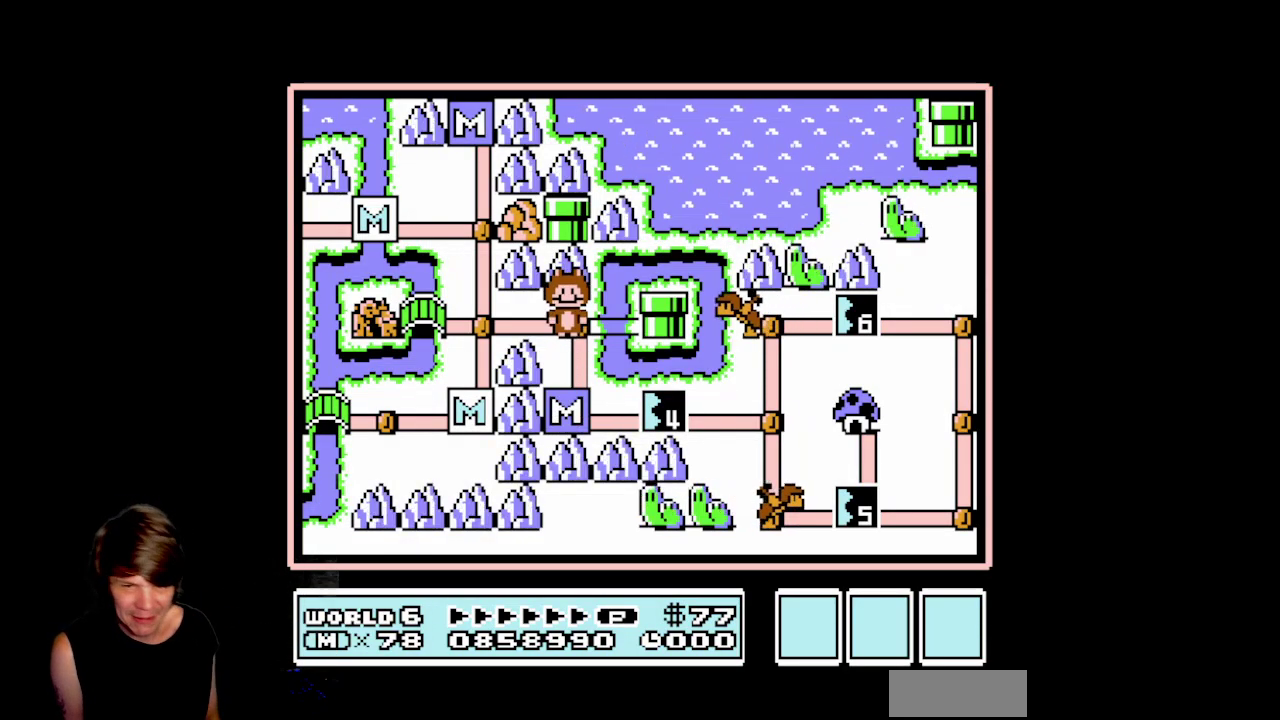
Gameplay with a controller (Nintendo layout); each line is a JSON object with the inputs held at the frame after it. "events" lists button and stick changes between this image and that frame as [ms after this image, input, new state], when the widget could be followed in between. Not read: L3 R3.
{"buttons": ["DPAD_RIGHT"], "events": [[100, "DPAD_DOWN", "down"], [283, "DPAD_DOWN", "up"], [417, "DPAD_RIGHT", "down"]]}
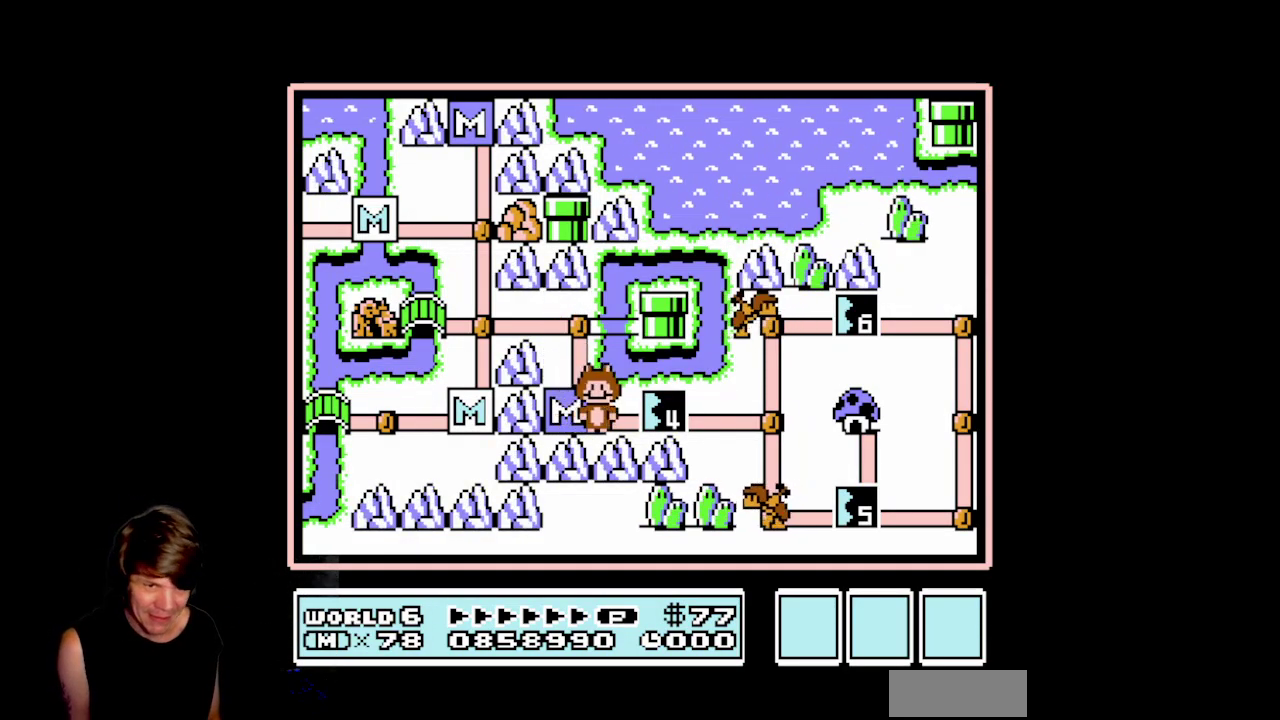
{"buttons": ["A"], "events": [[133, "DPAD_RIGHT", "up"], [250, "A", "down"]]}
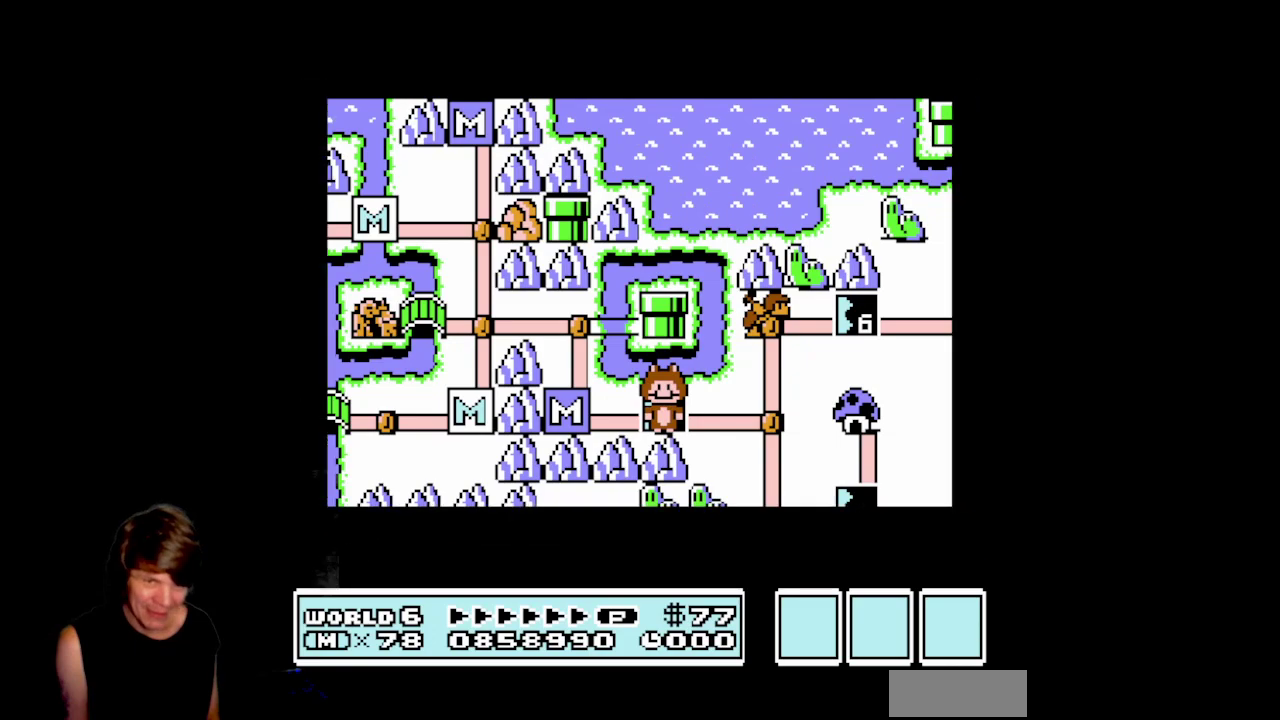
{"buttons": ["B"], "events": [[250, "A", "up"], [350, "B", "down"]]}
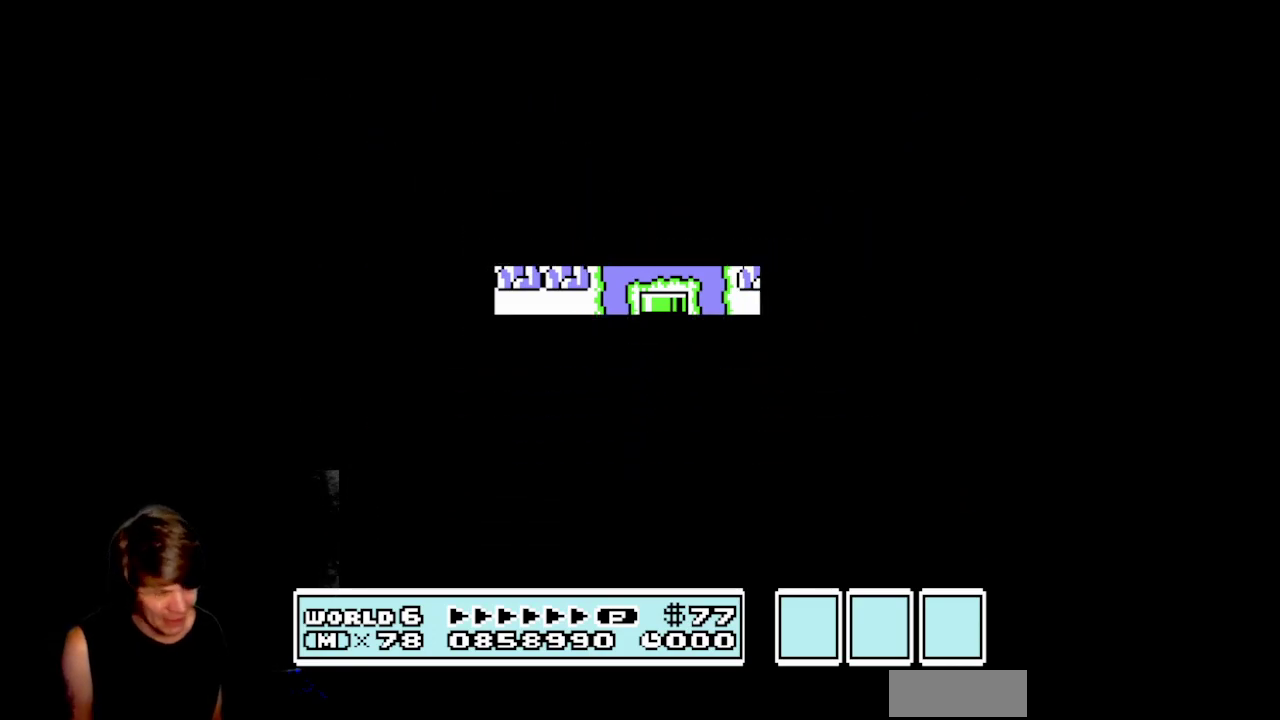
{"buttons": ["B", "DPAD_RIGHT"], "events": [[500, "DPAD_RIGHT", "down"]]}
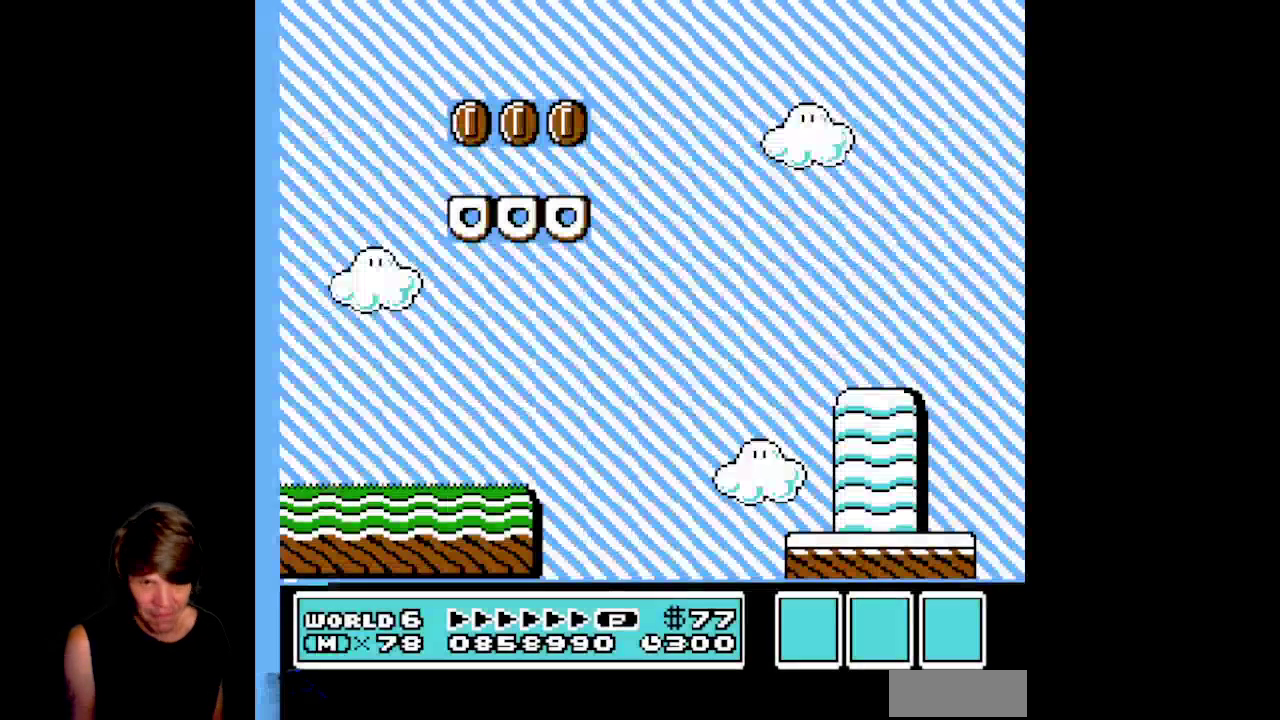
{"buttons": ["B", "DPAD_RIGHT"], "events": []}
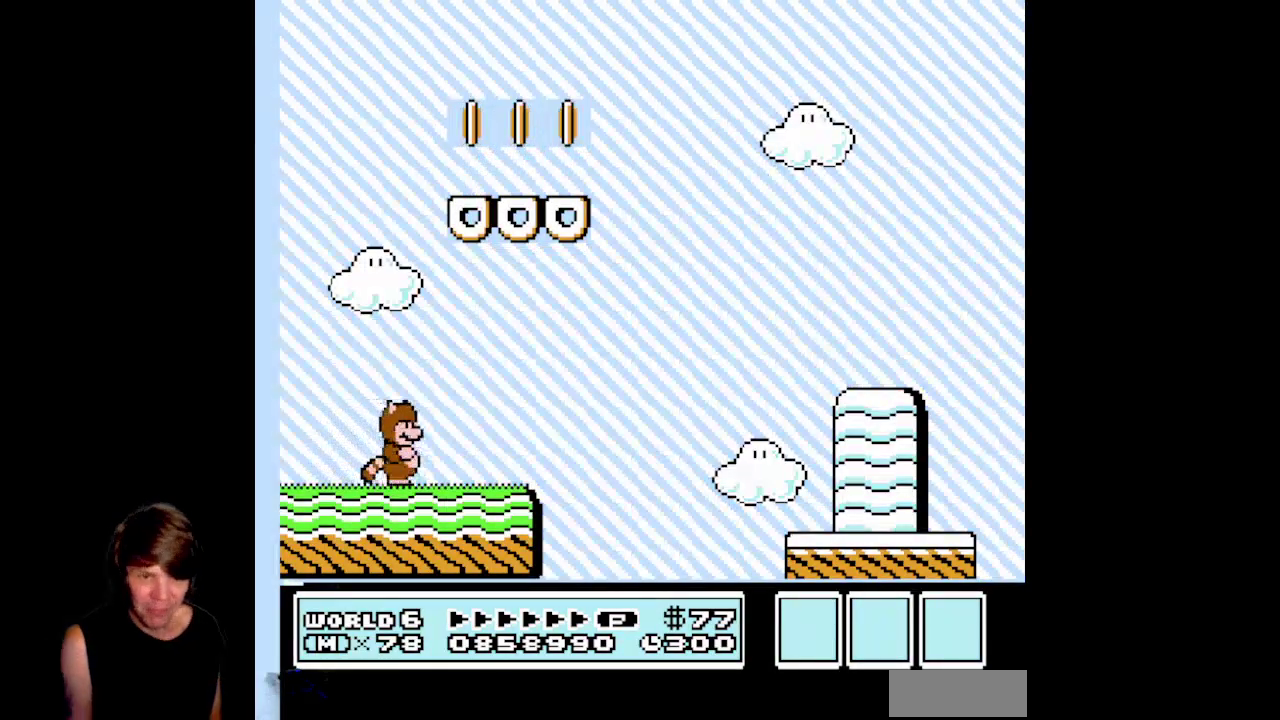
{"buttons": ["A", "B", "DPAD_RIGHT"], "events": [[317, "A", "down"]]}
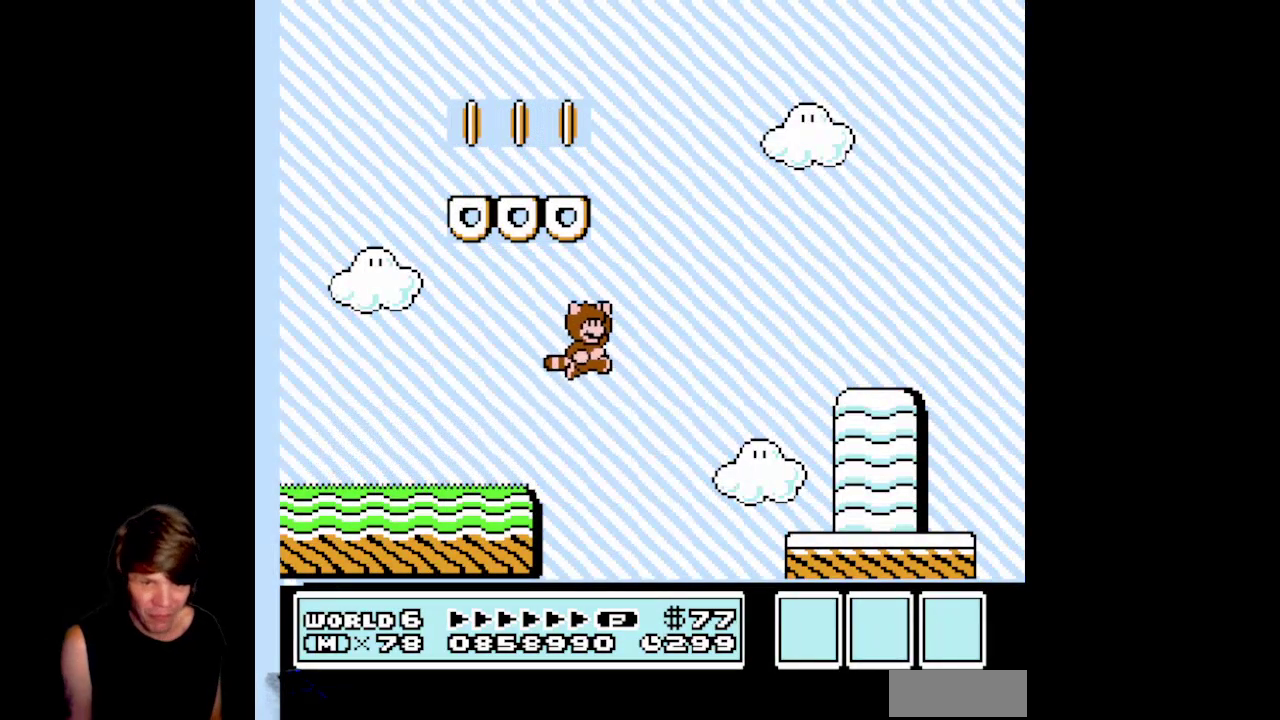
{"buttons": ["B"], "events": [[467, "A", "up"], [500, "DPAD_RIGHT", "up"]]}
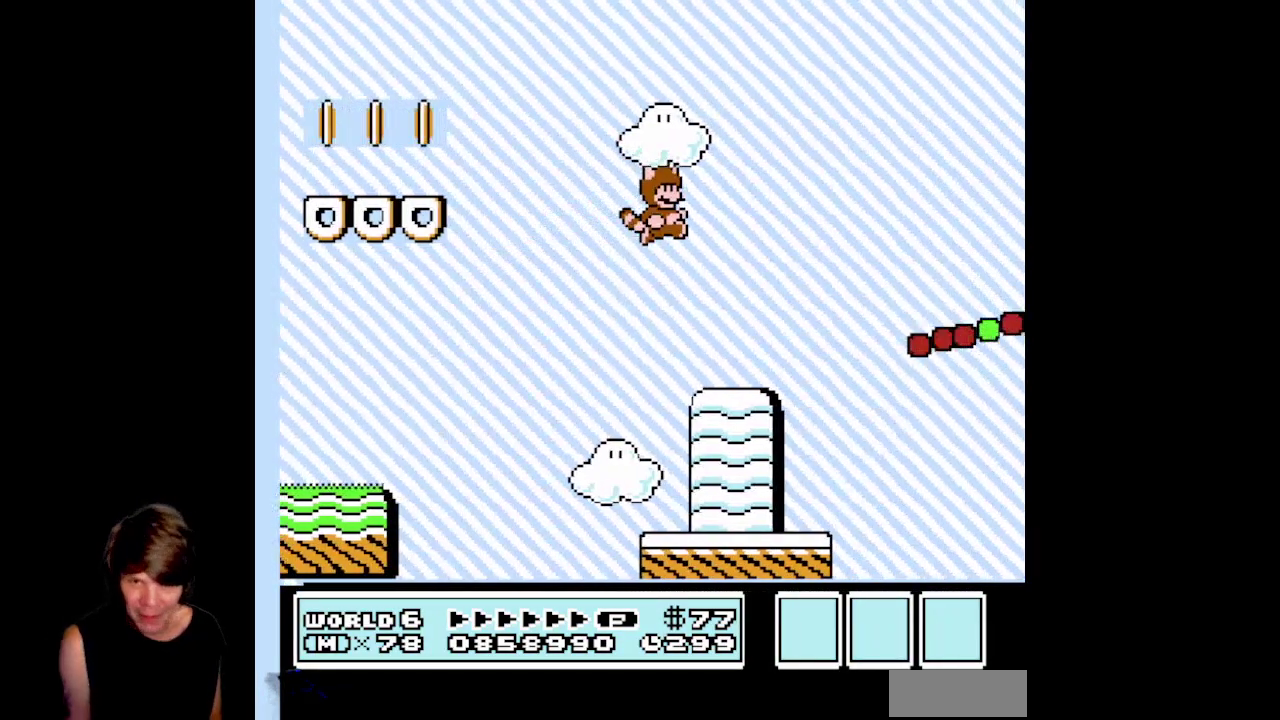
{"buttons": ["B"], "events": [[17, "DPAD_LEFT", "down"], [467, "DPAD_LEFT", "up"]]}
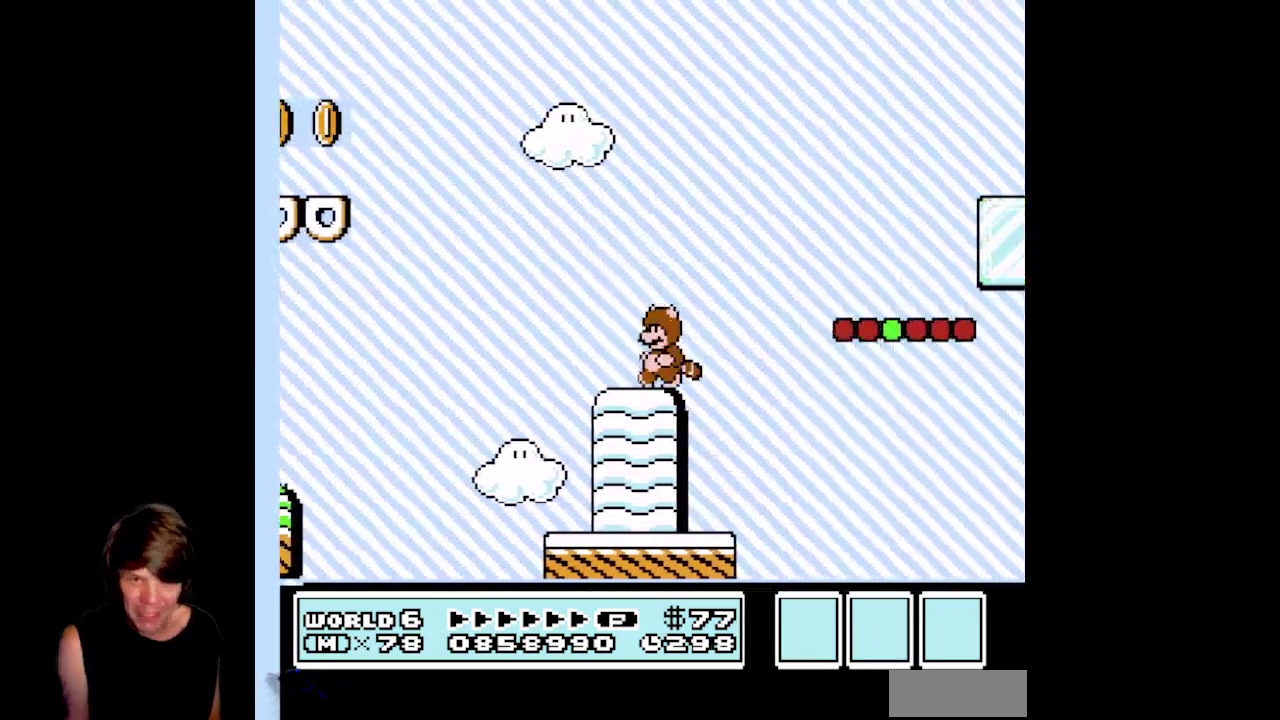
{"buttons": ["B"], "events": []}
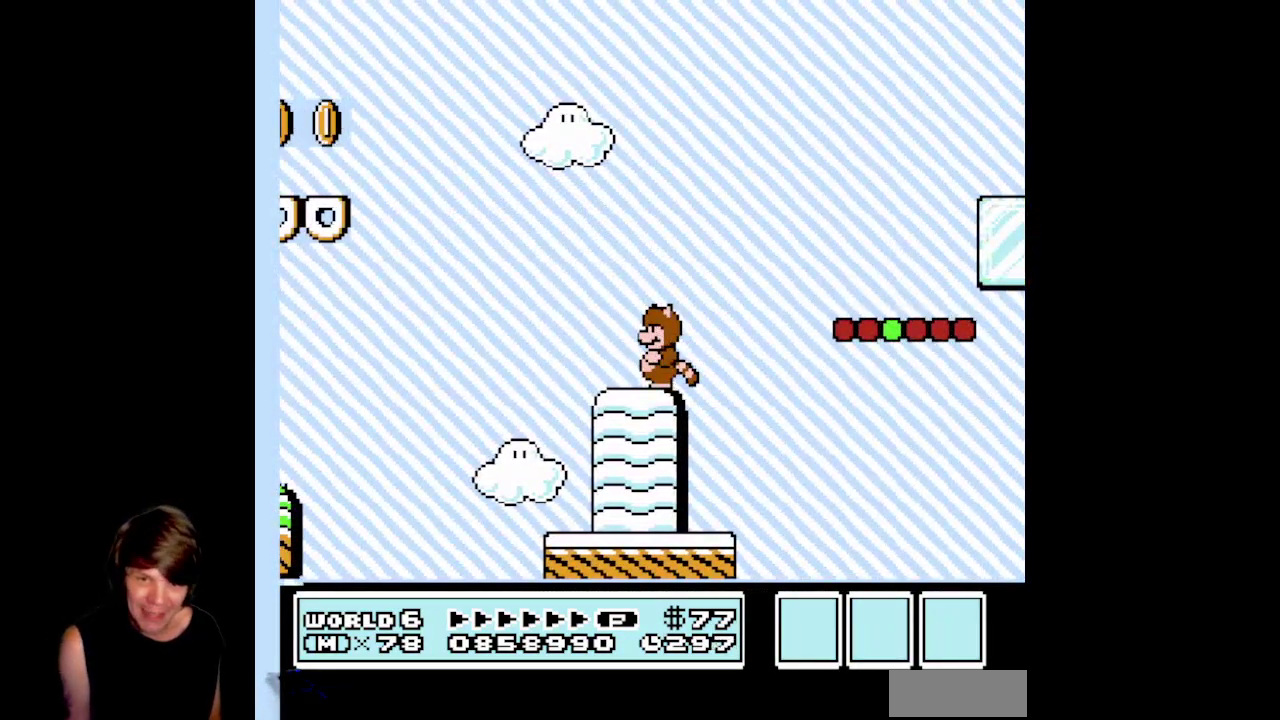
{"buttons": ["B"], "events": []}
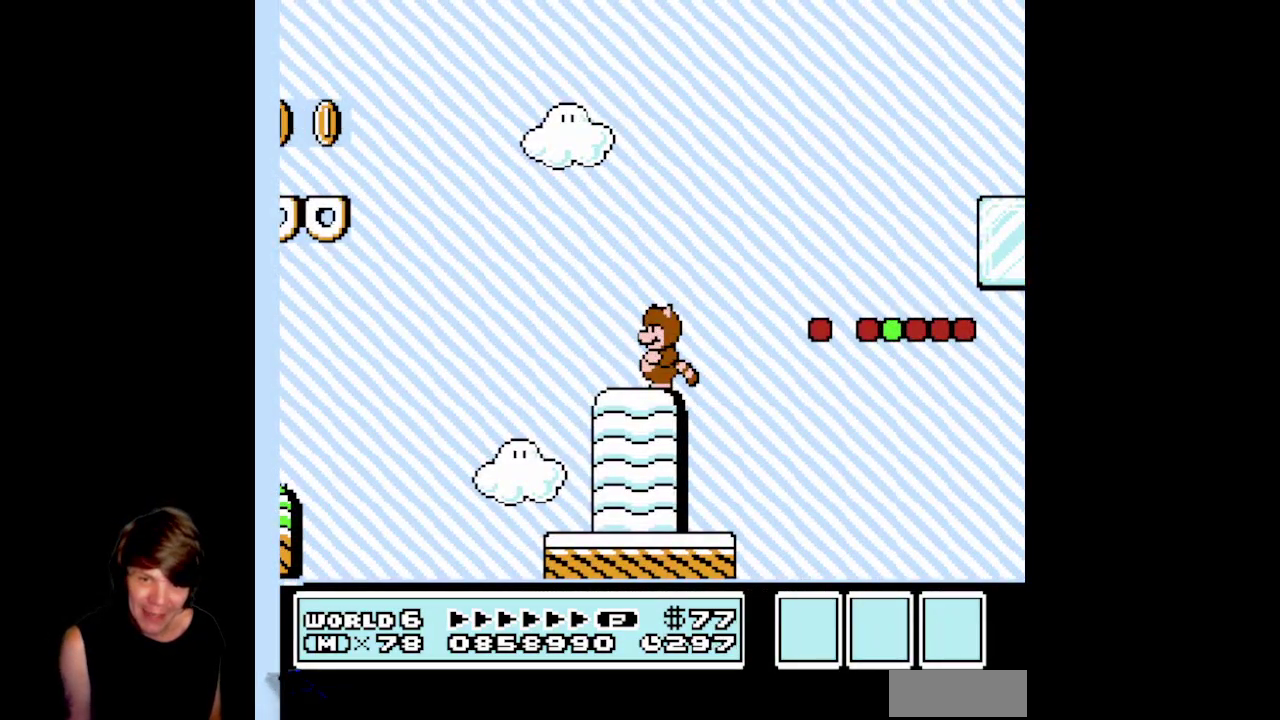
{"buttons": ["B", "DPAD_RIGHT"], "events": [[467, "DPAD_RIGHT", "down"]]}
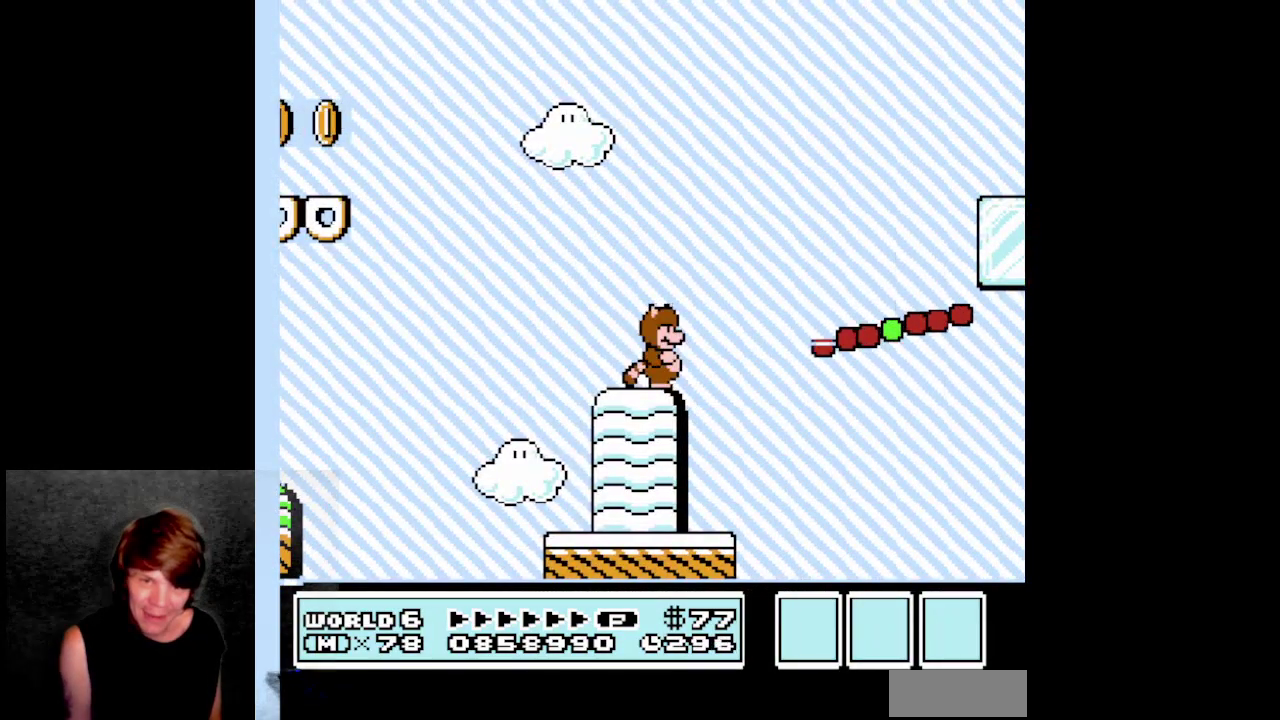
{"buttons": ["A", "B", "DPAD_RIGHT"], "events": [[17, "A", "down"]]}
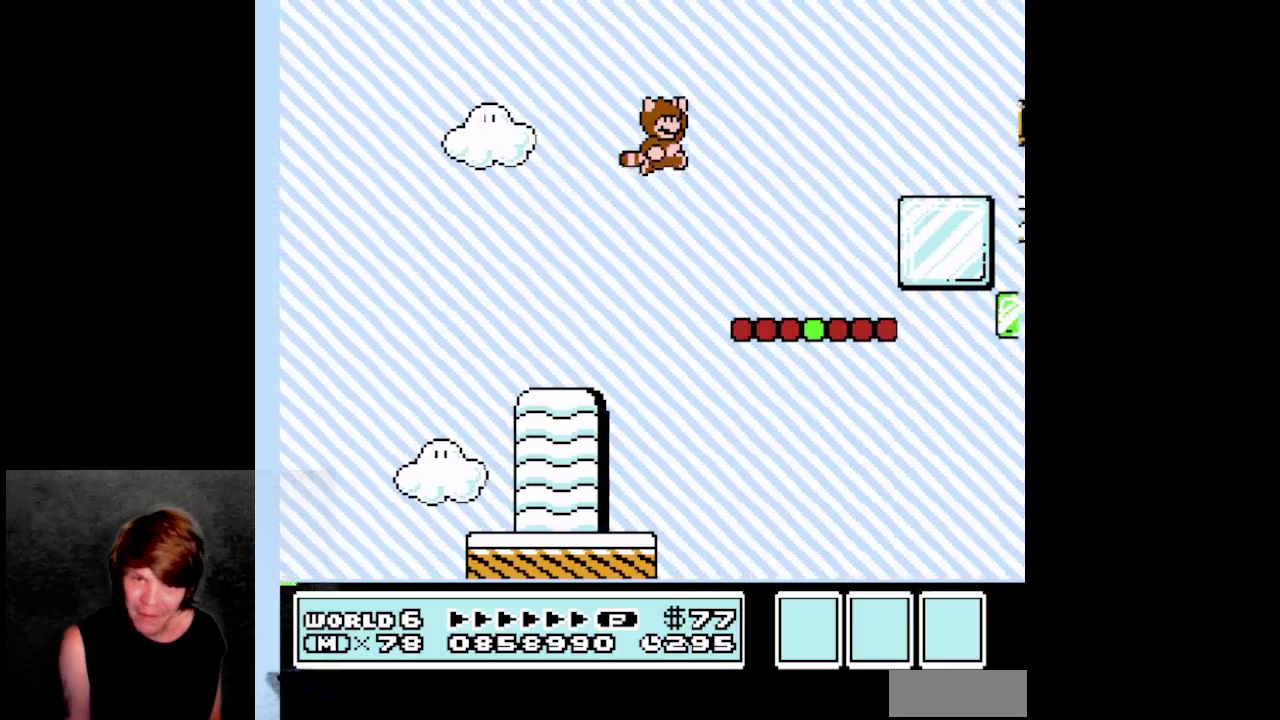
{"buttons": ["A", "B", "DPAD_RIGHT"], "events": [[67, "A", "up"], [150, "DPAD_RIGHT", "up"], [183, "DPAD_LEFT", "down"], [417, "DPAD_LEFT", "up"], [433, "A", "down"], [450, "DPAD_RIGHT", "down"]]}
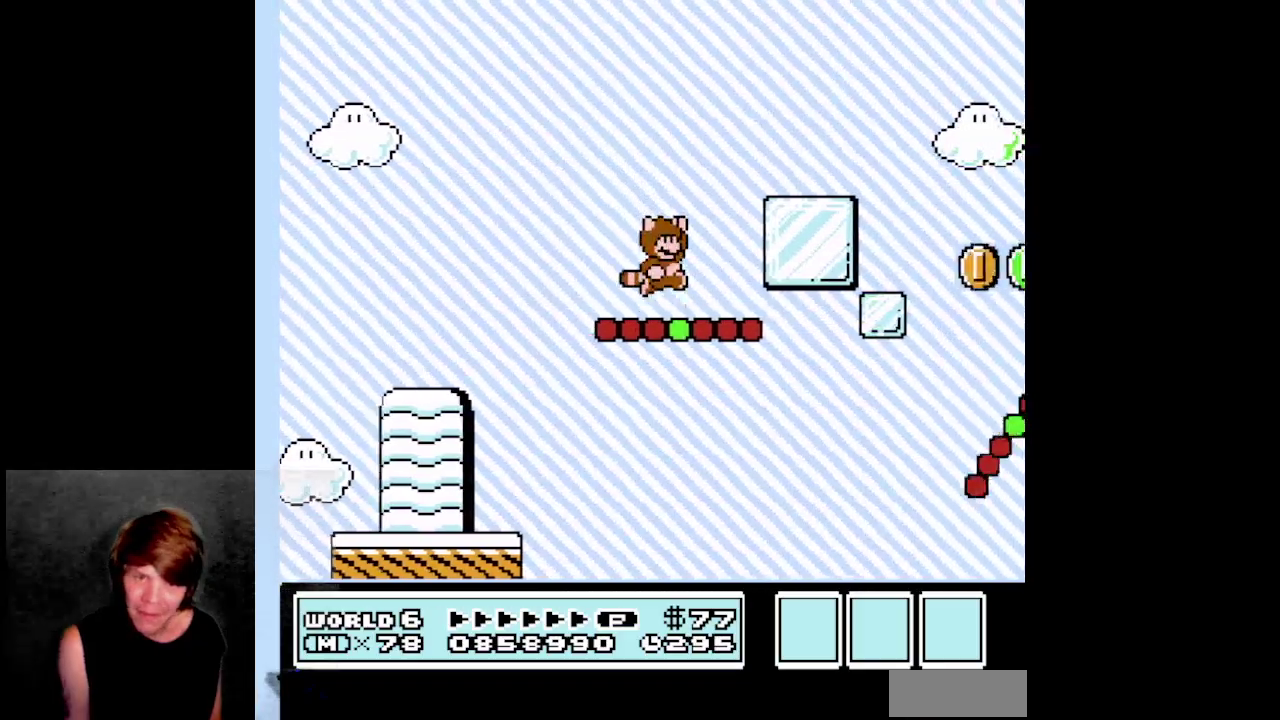
{"buttons": ["B", "DPAD_LEFT"], "events": [[367, "A", "up"], [400, "DPAD_RIGHT", "up"], [417, "DPAD_LEFT", "down"]]}
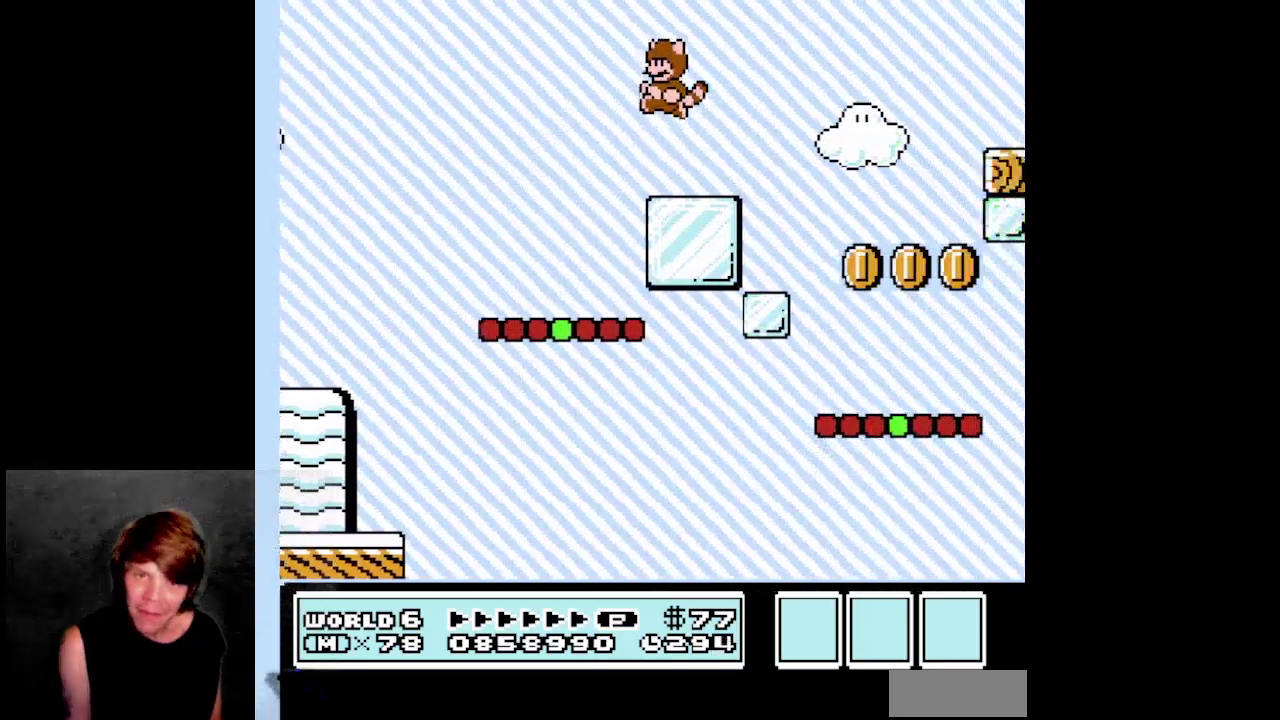
{"buttons": ["A", "B", "DPAD_RIGHT"], "events": [[83, "DPAD_LEFT", "up"], [117, "DPAD_RIGHT", "down"], [350, "A", "down"]]}
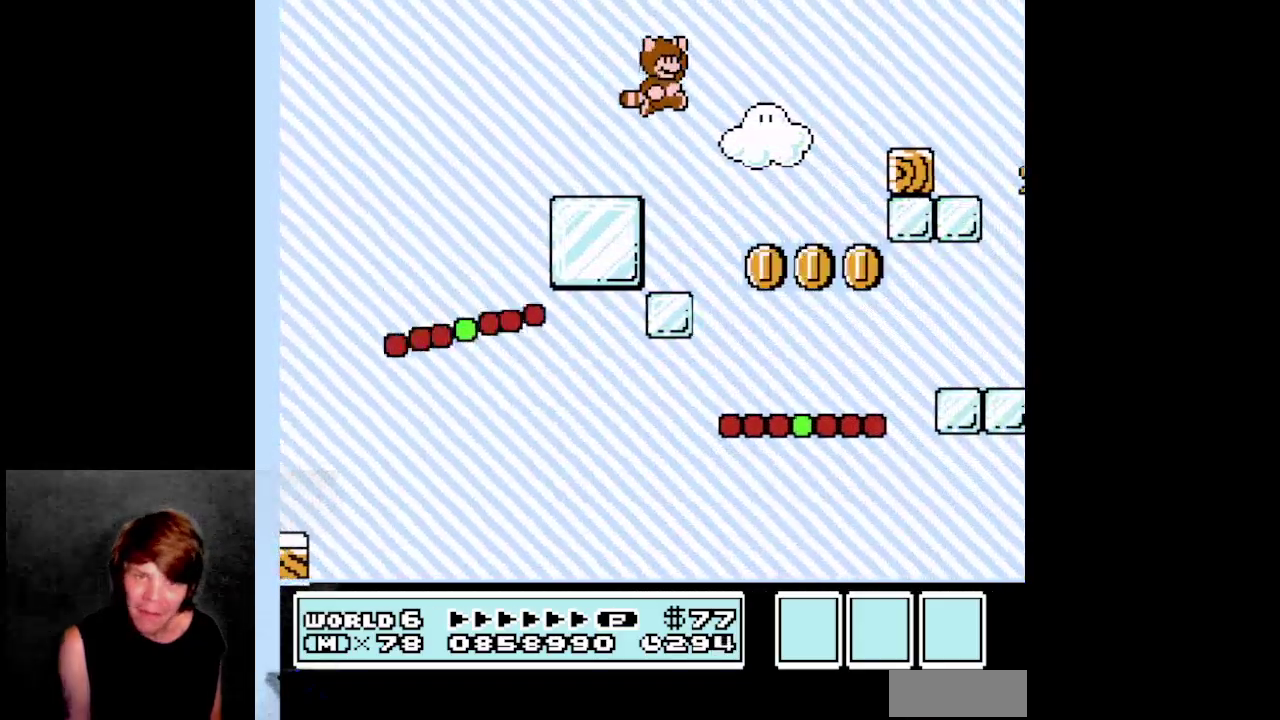
{"buttons": ["B"], "events": [[417, "A", "up"], [500, "DPAD_RIGHT", "up"]]}
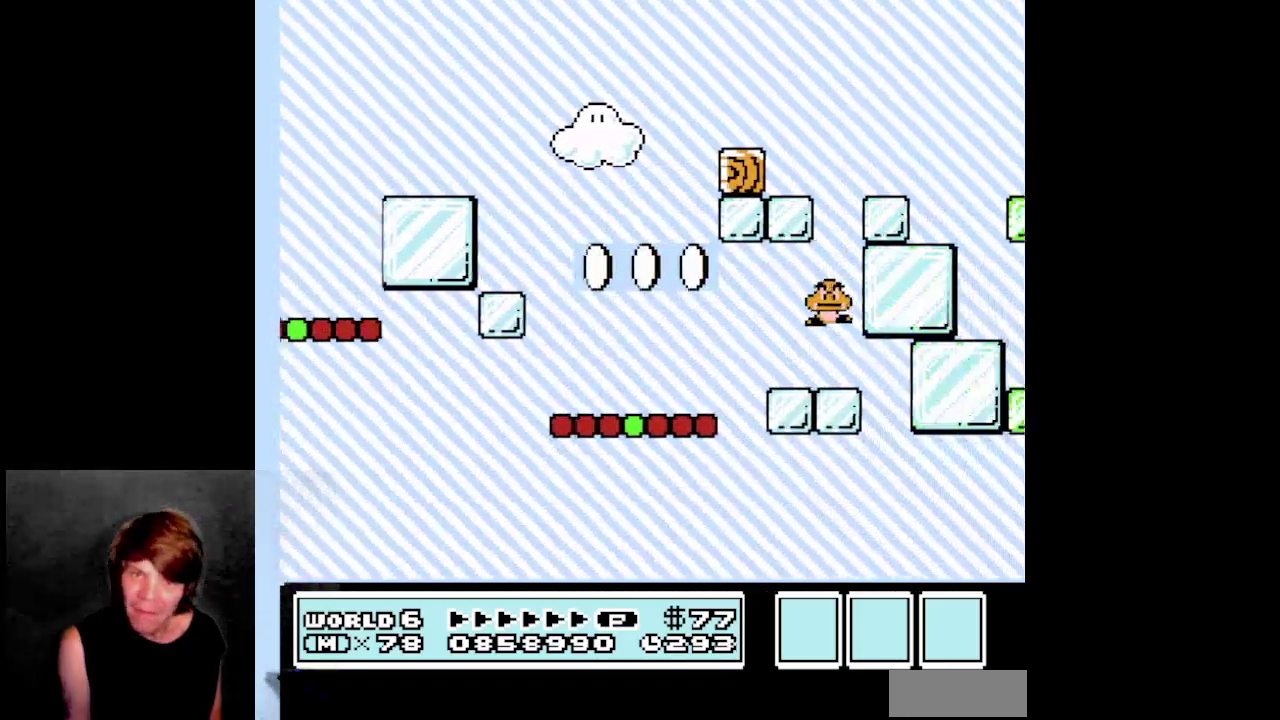
{"buttons": ["B", "DPAD_RIGHT"], "events": [[33, "DPAD_LEFT", "down"], [450, "DPAD_LEFT", "up"], [500, "DPAD_RIGHT", "down"]]}
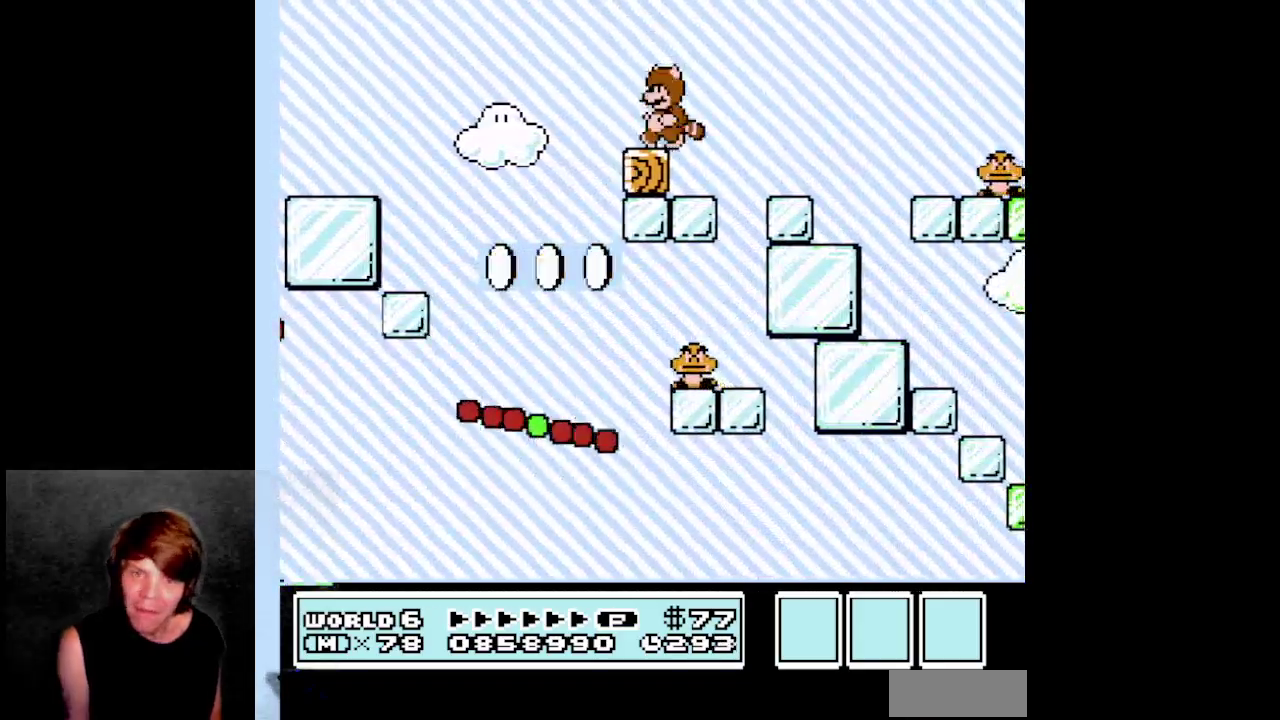
{"buttons": ["A", "B", "DPAD_RIGHT"], "events": [[83, "A", "down"]]}
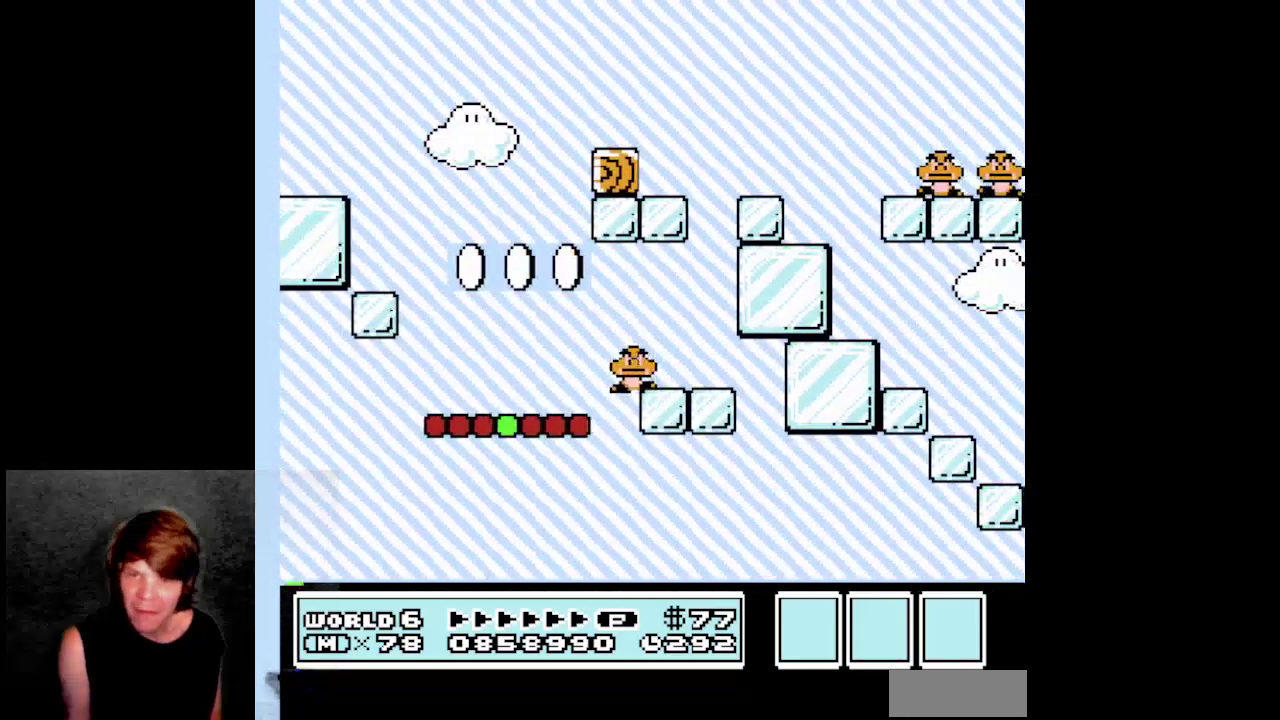
{"buttons": ["A", "B", "DPAD_RIGHT"], "events": [[250, "A", "up"], [367, "A", "down"]]}
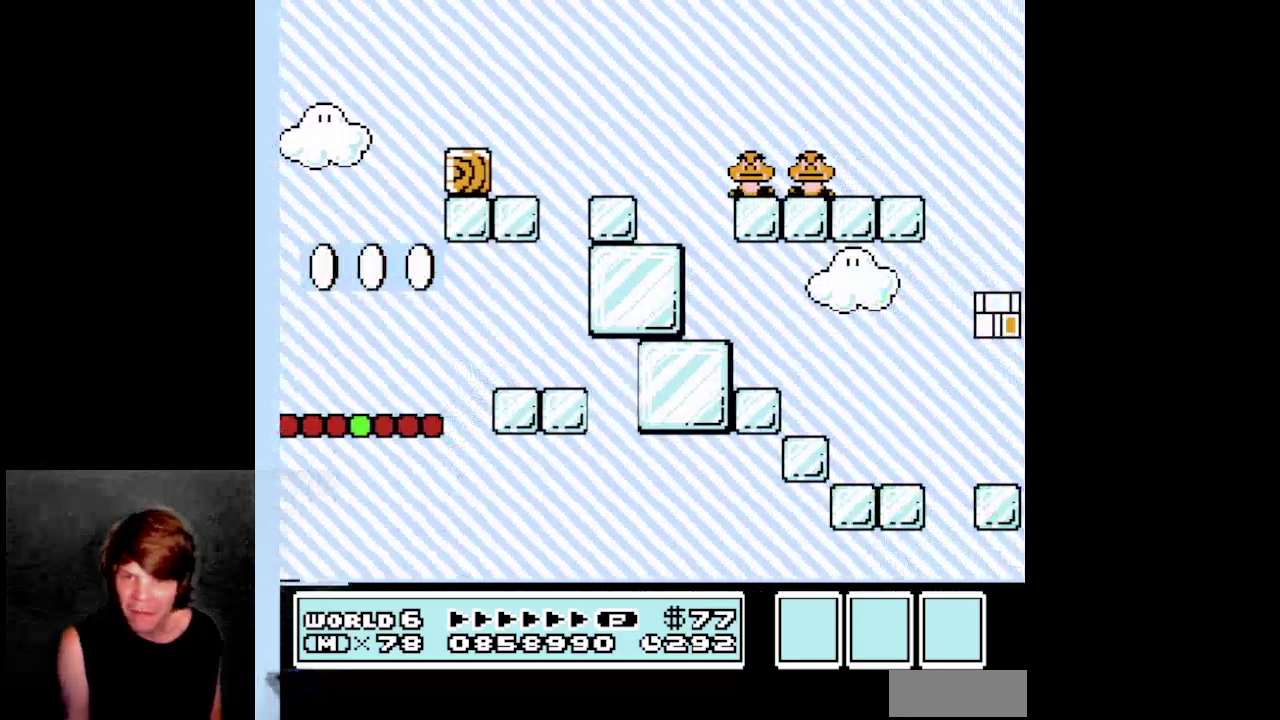
{"buttons": ["B", "DPAD_LEFT"], "events": [[17, "A", "up"], [100, "A", "down"], [250, "A", "up"], [333, "DPAD_RIGHT", "up"], [367, "DPAD_LEFT", "down"]]}
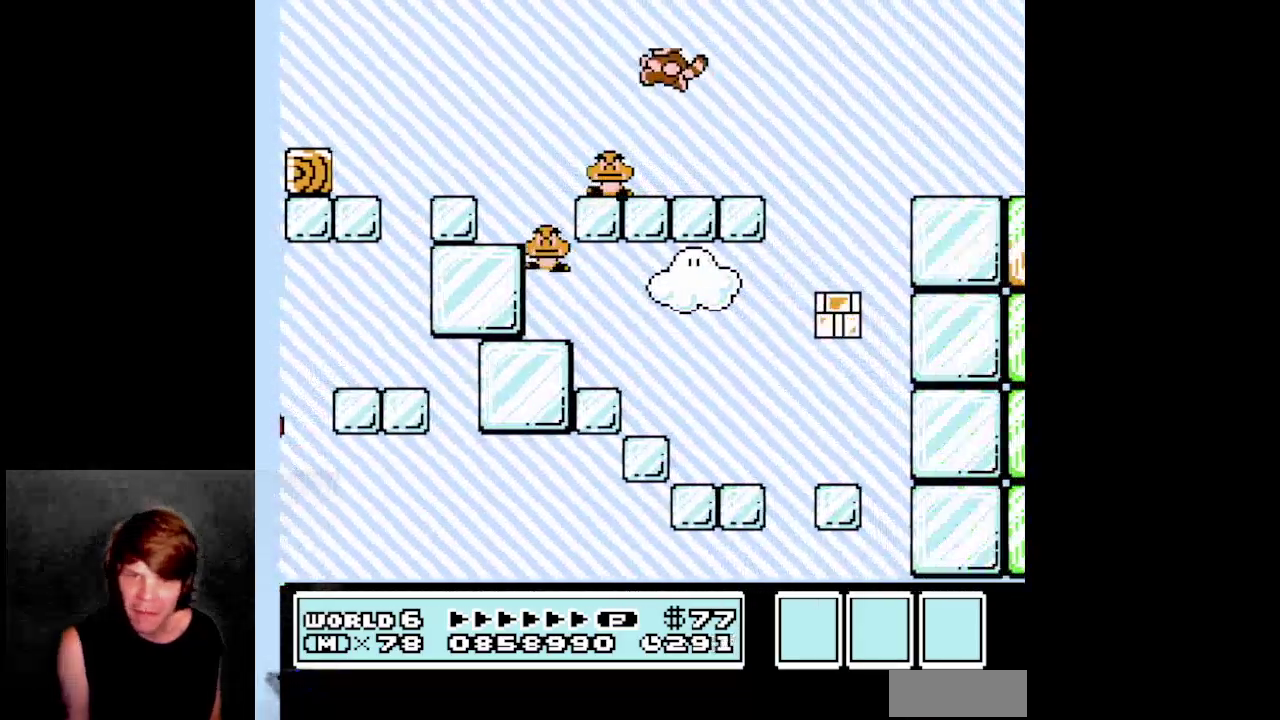
{"buttons": ["A", "B", "DPAD_RIGHT"], "events": [[133, "DPAD_LEFT", "up"], [167, "DPAD_RIGHT", "down"], [383, "A", "down"]]}
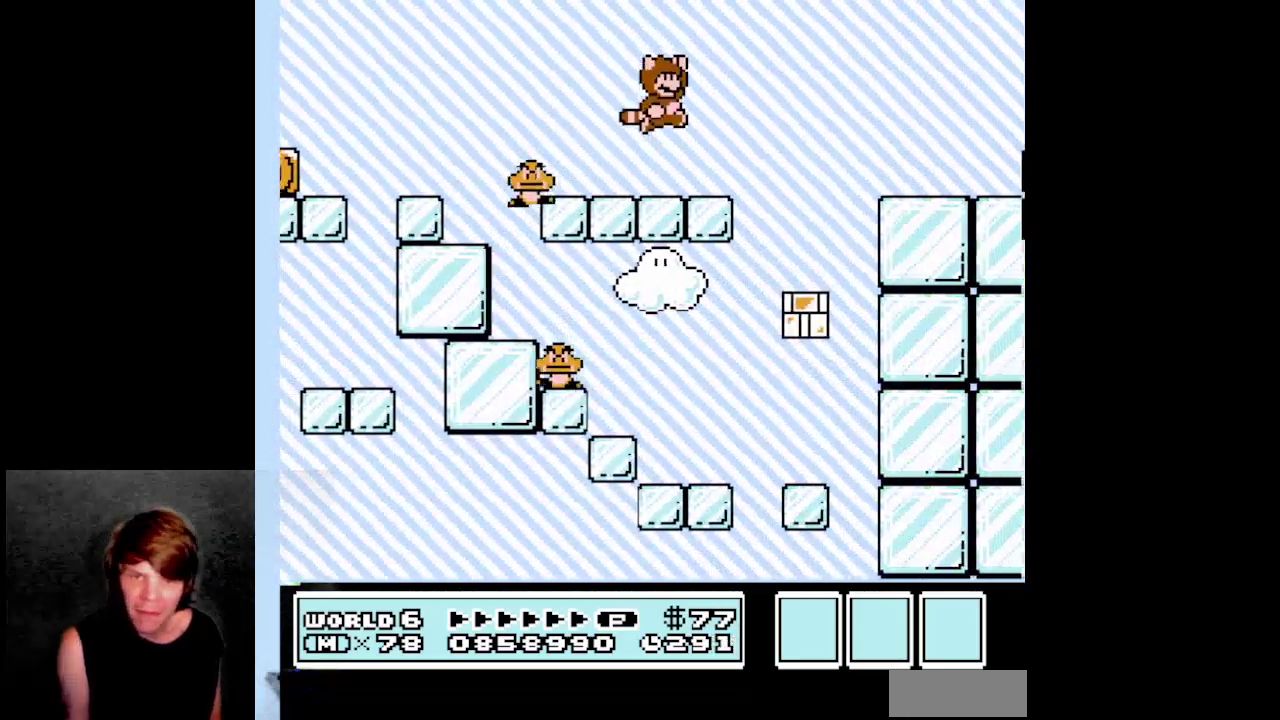
{"buttons": ["B", "DPAD_RIGHT"], "events": [[317, "A", "up"]]}
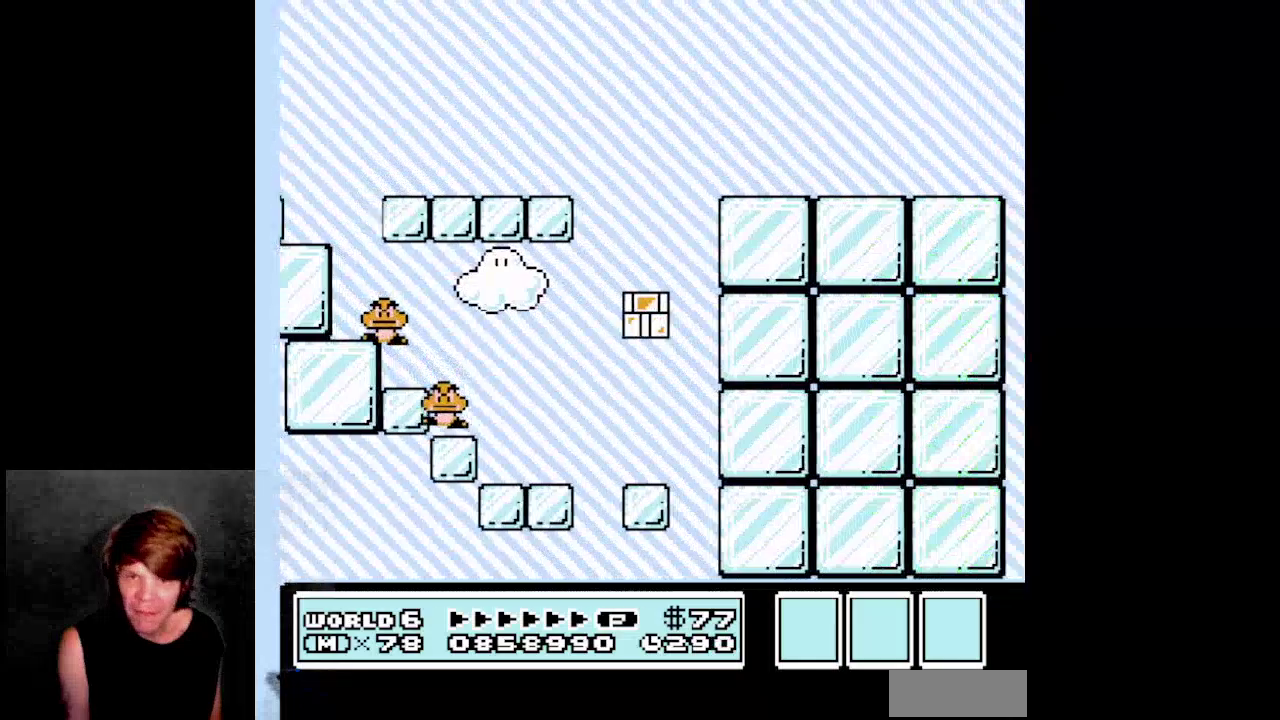
{"buttons": ["B", "DPAD_RIGHT"], "events": [[100, "DPAD_RIGHT", "up"], [100, "DPAD_UP", "down"], [117, "DPAD_LEFT", "down"], [233, "DPAD_LEFT", "up"], [233, "DPAD_UP", "up"], [250, "DPAD_RIGHT", "down"]]}
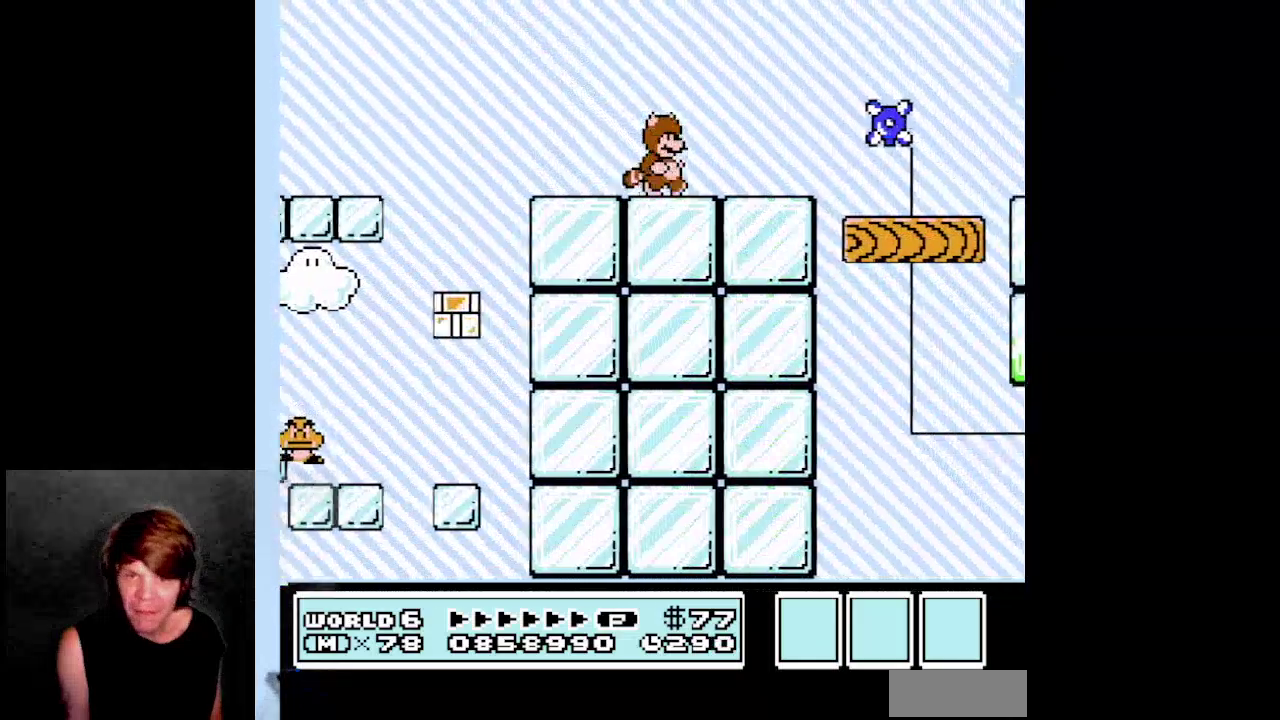
{"buttons": ["B", "DPAD_LEFT"], "events": [[67, "A", "down"], [217, "A", "up"], [350, "DPAD_RIGHT", "up"], [350, "DPAD_UP", "down"], [383, "DPAD_LEFT", "down"], [400, "DPAD_UP", "up"]]}
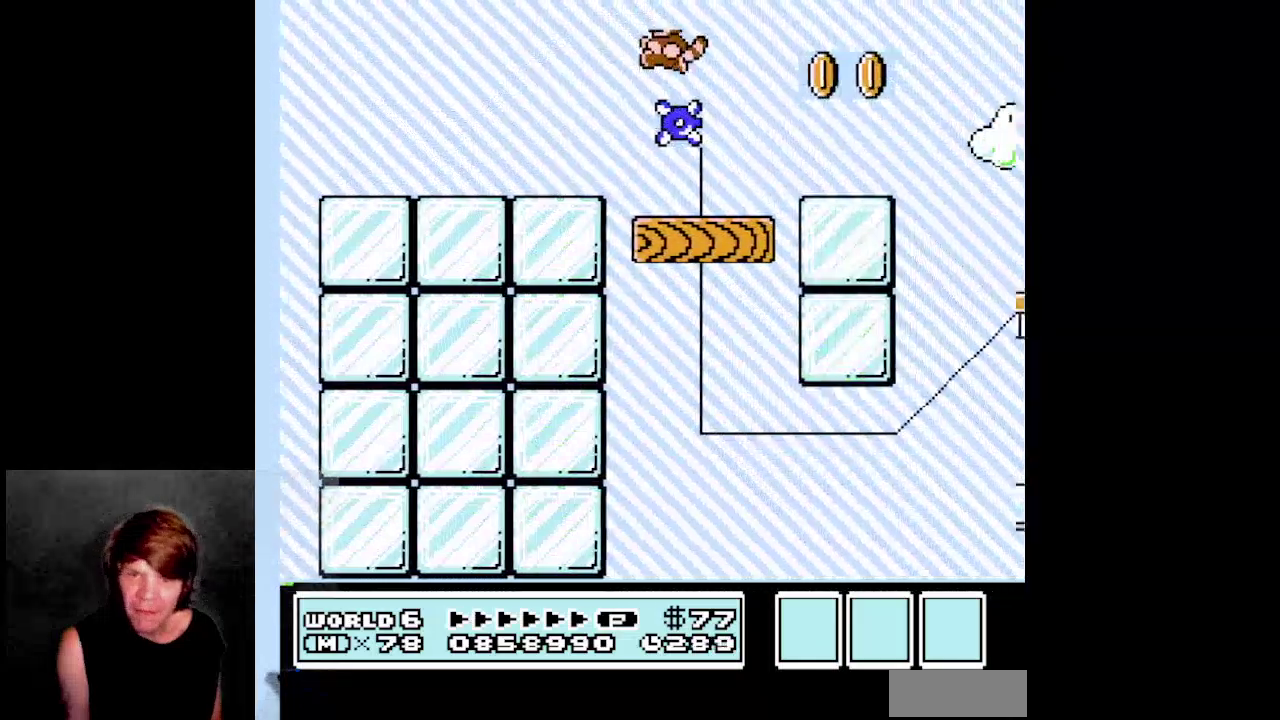
{"buttons": ["B", "DPAD_RIGHT"], "events": [[133, "DPAD_LEFT", "up"], [167, "DPAD_RIGHT", "down"], [283, "A", "down"], [433, "A", "up"]]}
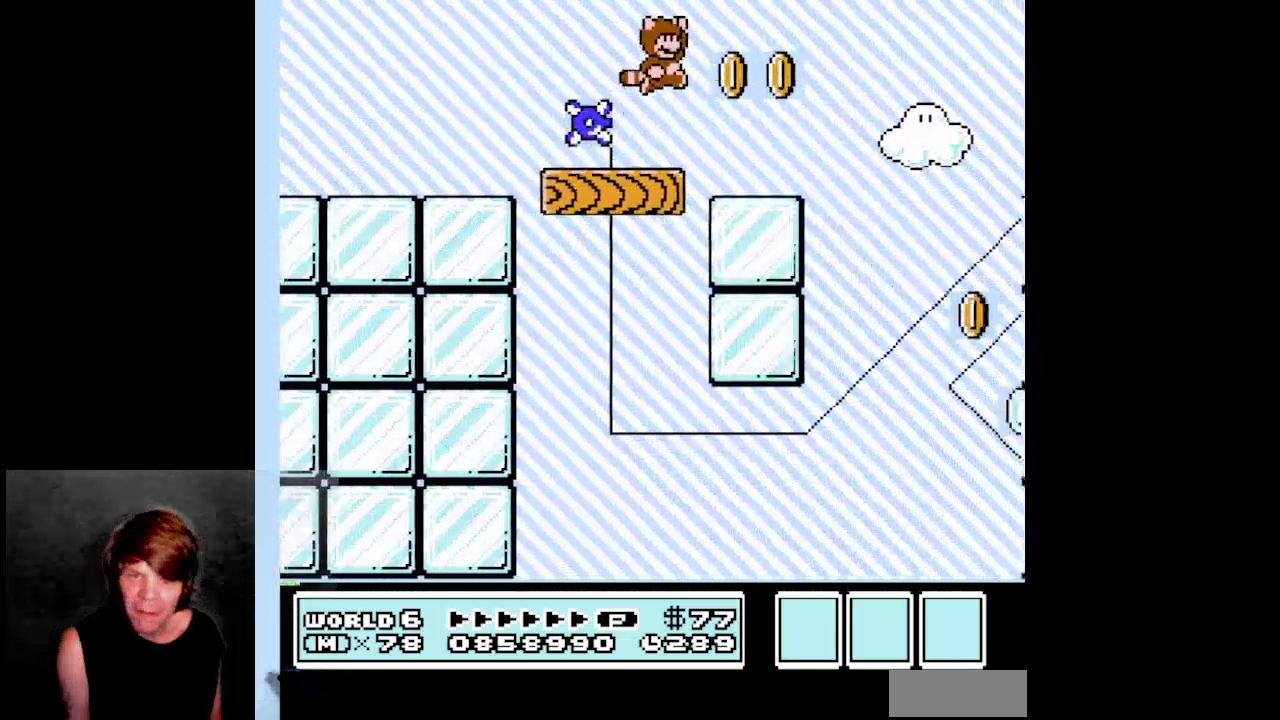
{"buttons": ["B"], "events": [[150, "DPAD_RIGHT", "up"], [183, "DPAD_LEFT", "down"], [483, "DPAD_LEFT", "up"]]}
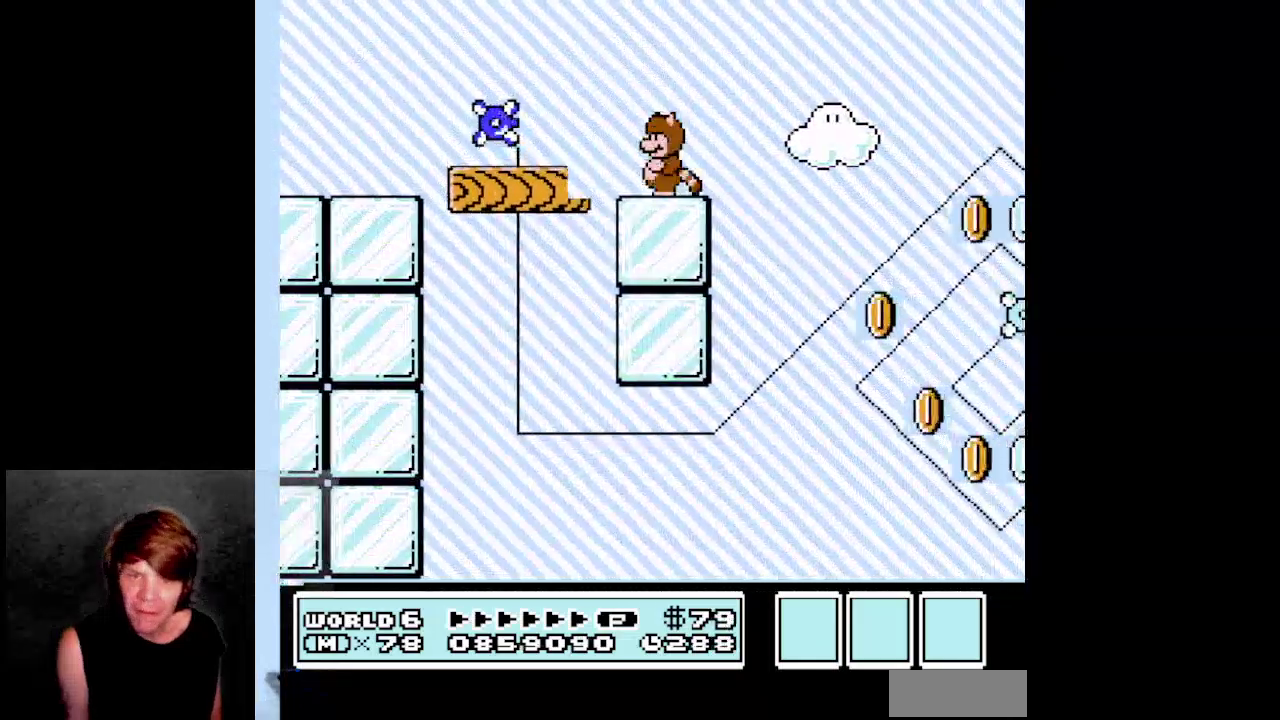
{"buttons": ["B"], "events": []}
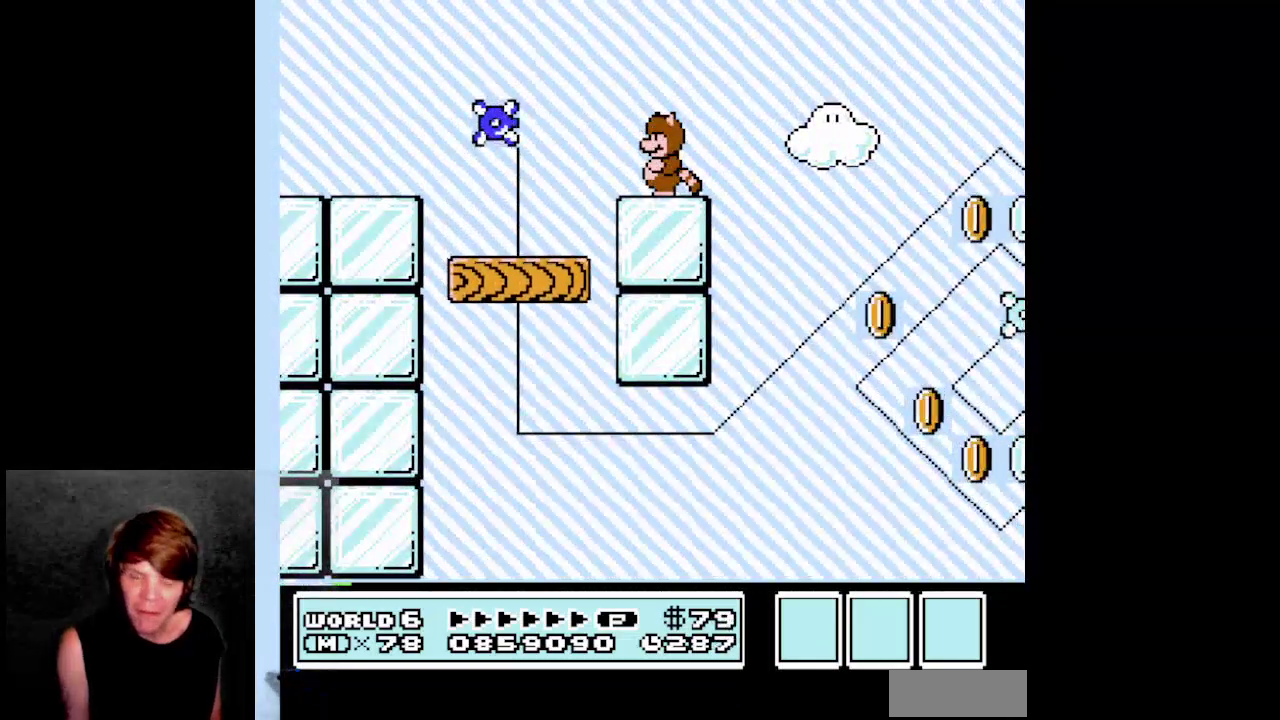
{"buttons": ["B"], "events": []}
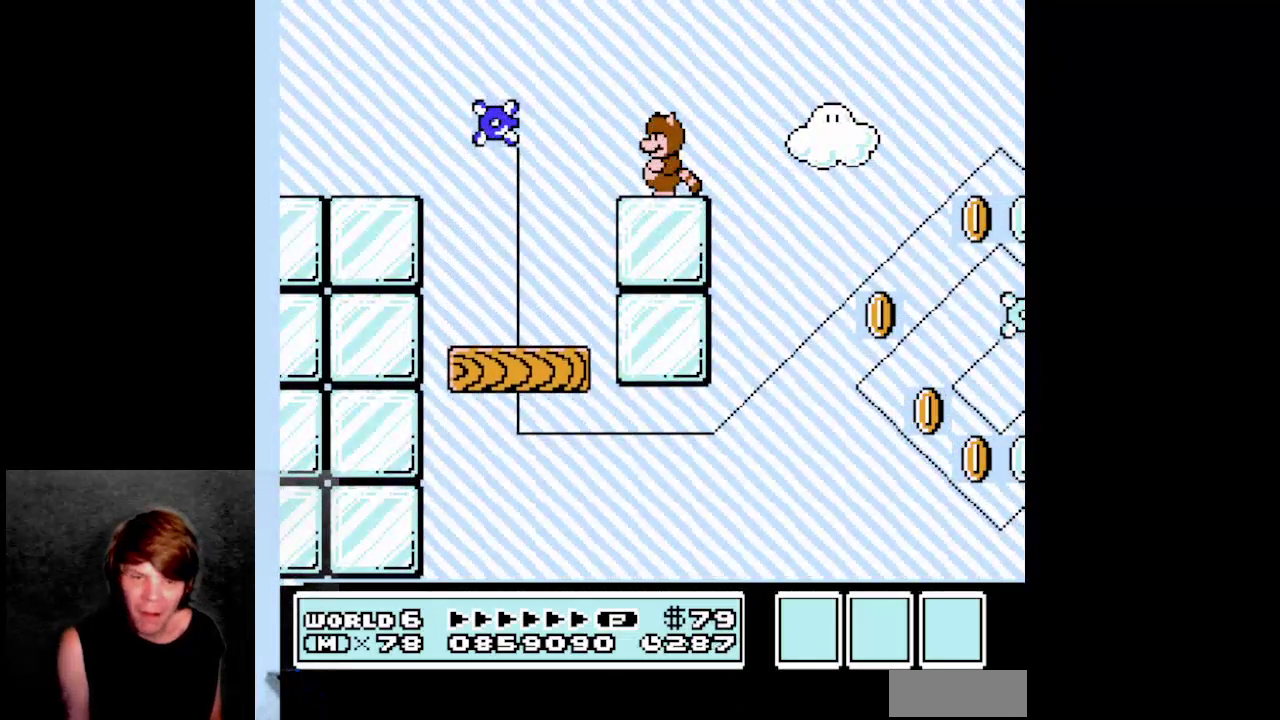
{"buttons": ["B"], "events": []}
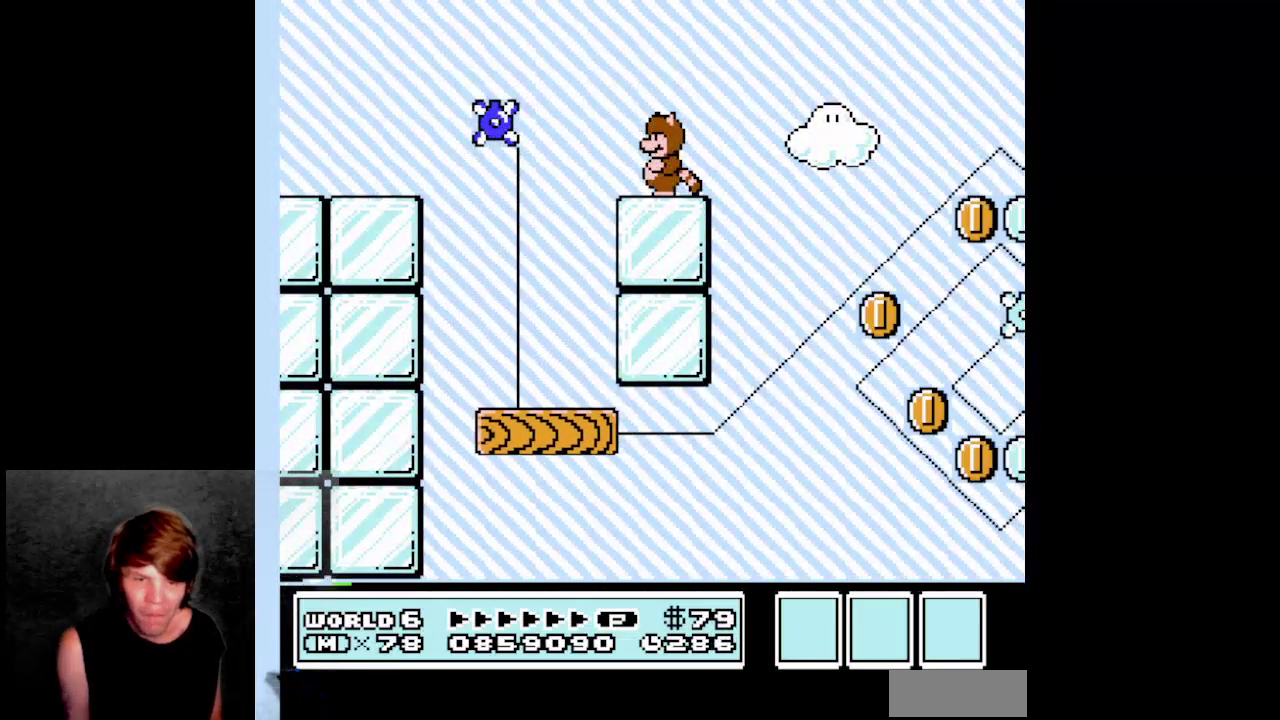
{"buttons": ["A", "B", "DPAD_RIGHT"], "events": [[300, "DPAD_RIGHT", "down"], [417, "A", "down"]]}